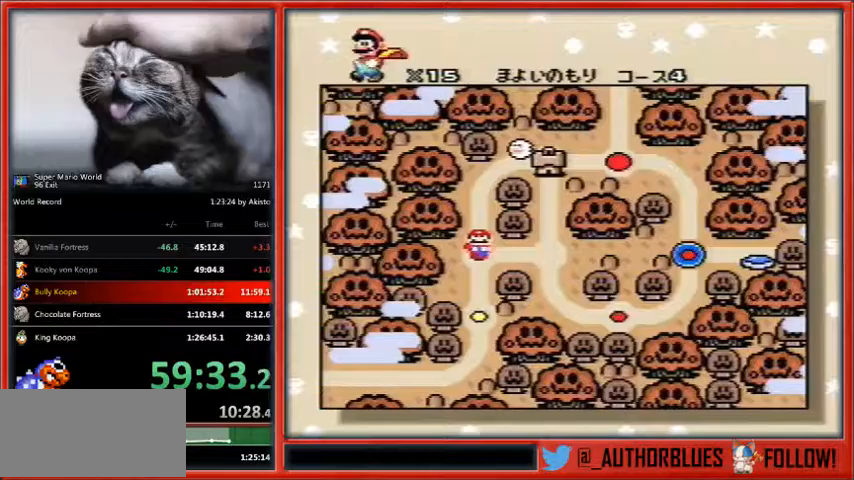
Gameplay with a controller (Nintendo layout); each line is a JSON object with the inputs held at the frame after it. "events" lists button and stick changes between this image and that frame as [ms after this image, input, new state], when the widget could be followed in between. Not read: L1 L3 R3.
{"buttons": [], "events": []}
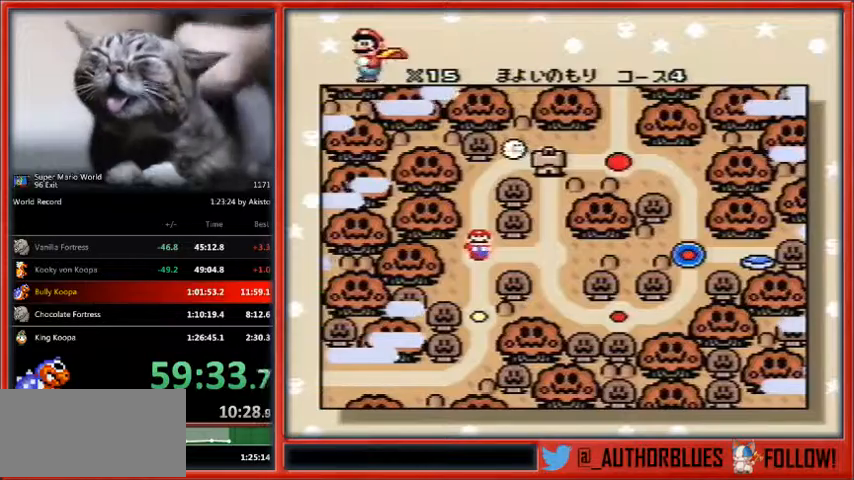
{"buttons": [], "events": []}
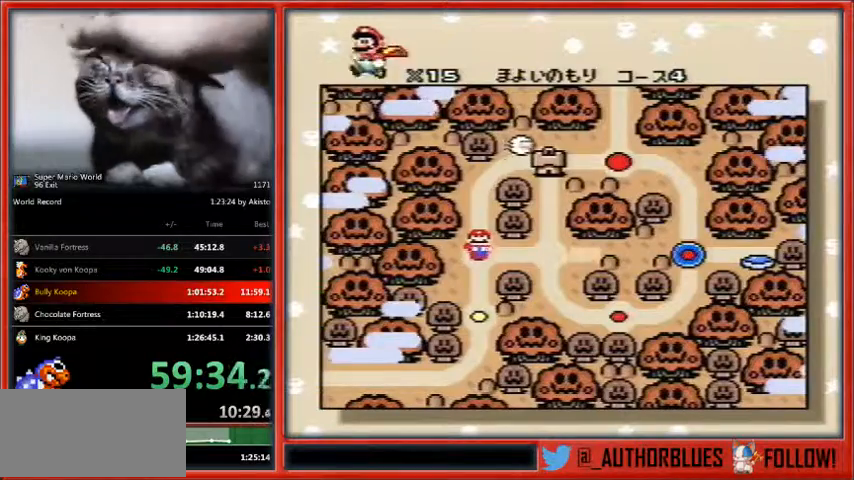
{"buttons": [], "events": []}
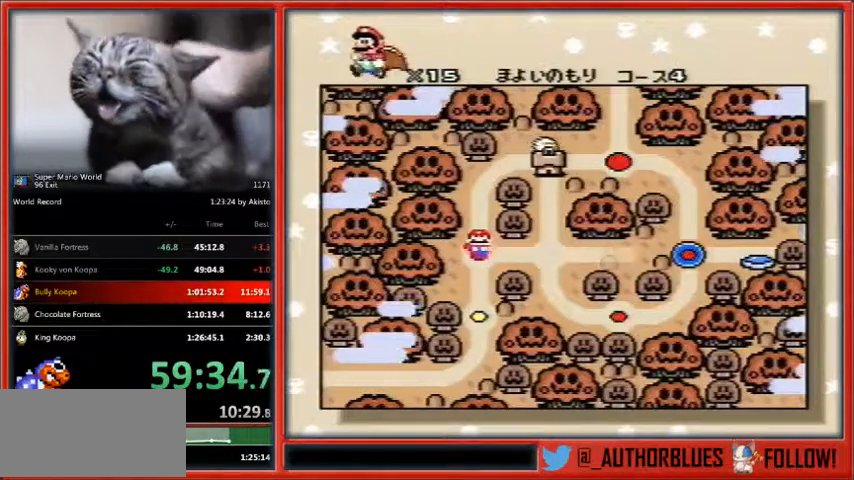
{"buttons": [], "events": []}
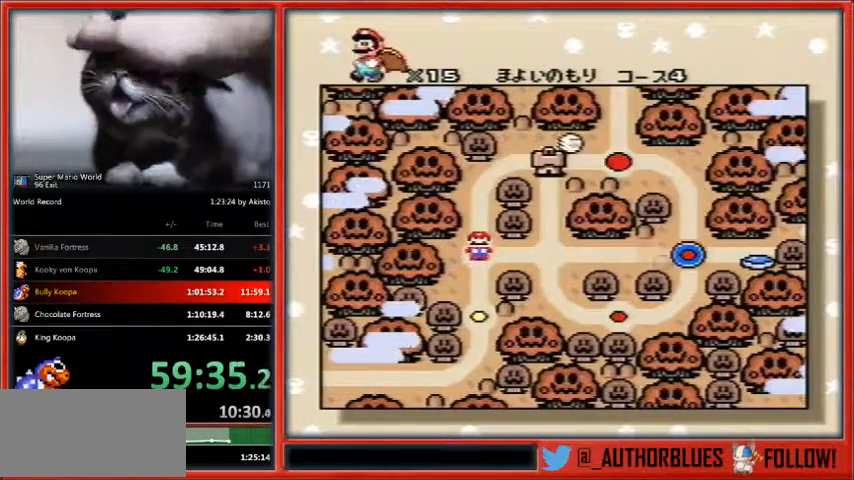
{"buttons": [], "events": []}
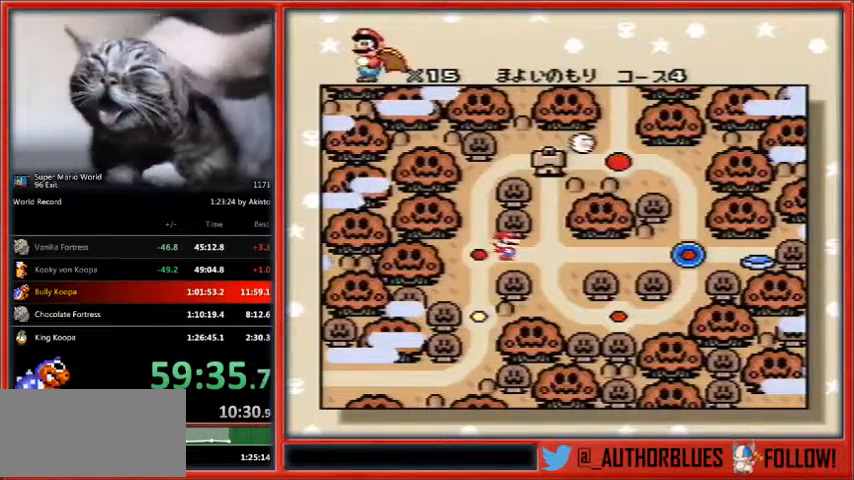
{"buttons": [], "events": [[433, "DPAD_DOWN", "down"], [500, "DPAD_DOWN", "up"]]}
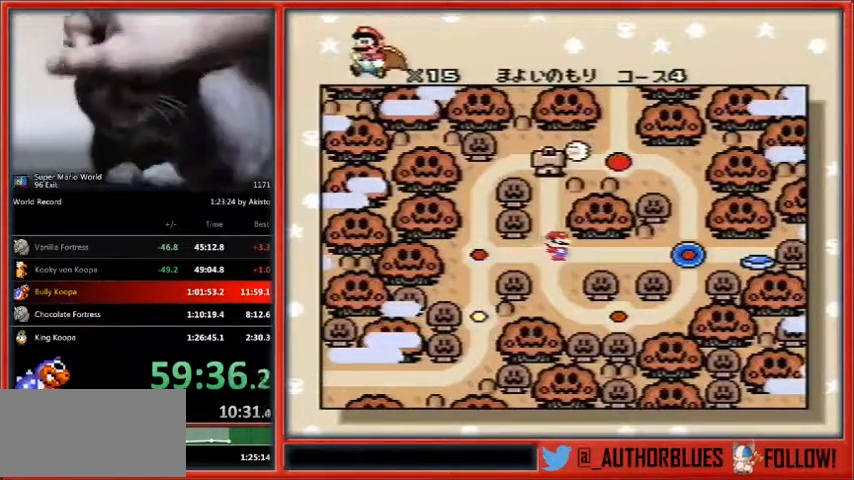
{"buttons": [], "events": [[67, "DPAD_DOWN", "down"], [167, "DPAD_DOWN", "up"], [267, "DPAD_DOWN", "down"], [333, "DPAD_DOWN", "up"], [400, "DPAD_DOWN", "down"], [467, "DPAD_DOWN", "up"]]}
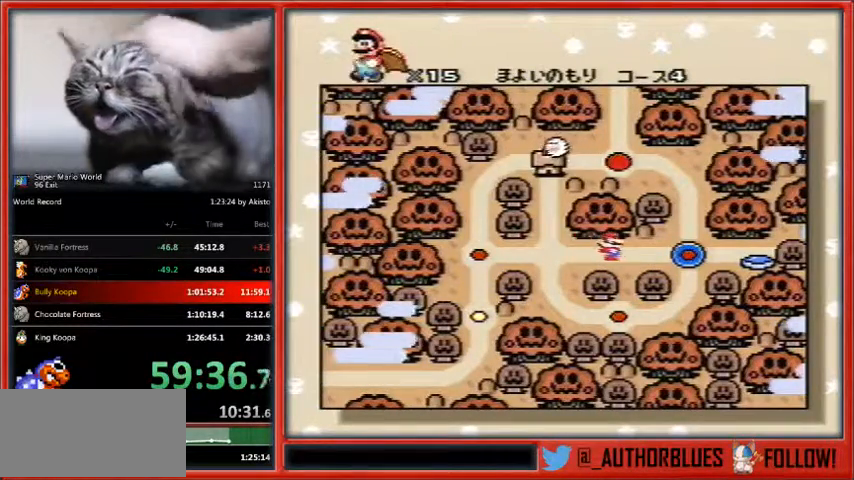
{"buttons": [], "events": [[33, "DPAD_DOWN", "down"], [133, "DPAD_DOWN", "up"], [233, "DPAD_DOWN", "down"], [267, "DPAD_DOWN", "up"], [367, "DPAD_DOWN", "down"], [467, "DPAD_DOWN", "up"]]}
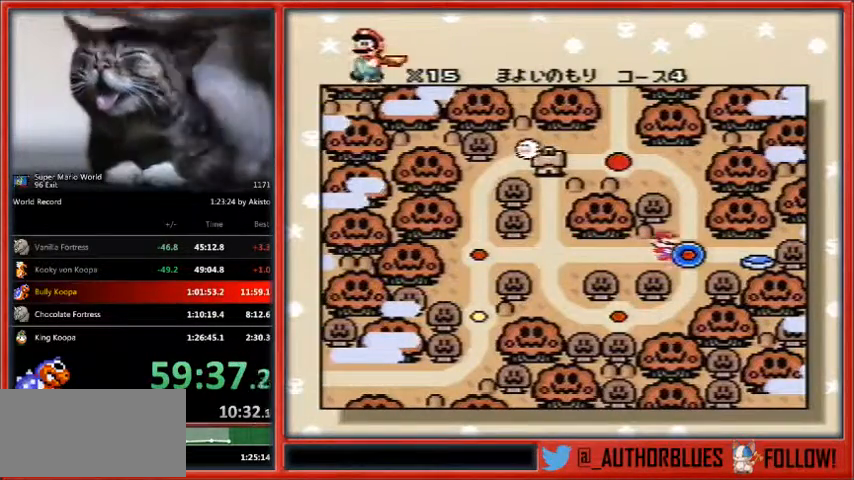
{"buttons": [], "events": [[33, "DPAD_DOWN", "down"], [100, "DPAD_DOWN", "up"], [200, "DPAD_DOWN", "down"], [267, "DPAD_DOWN", "up"], [300, "DPAD_DOWN", "down"], [367, "DPAD_DOWN", "up"]]}
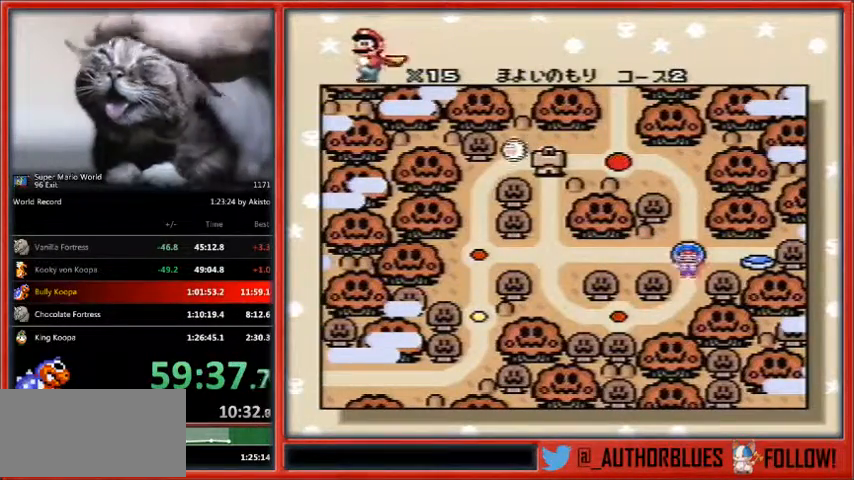
{"buttons": ["B"], "events": [[267, "B", "down"], [367, "B", "up"], [433, "B", "down"]]}
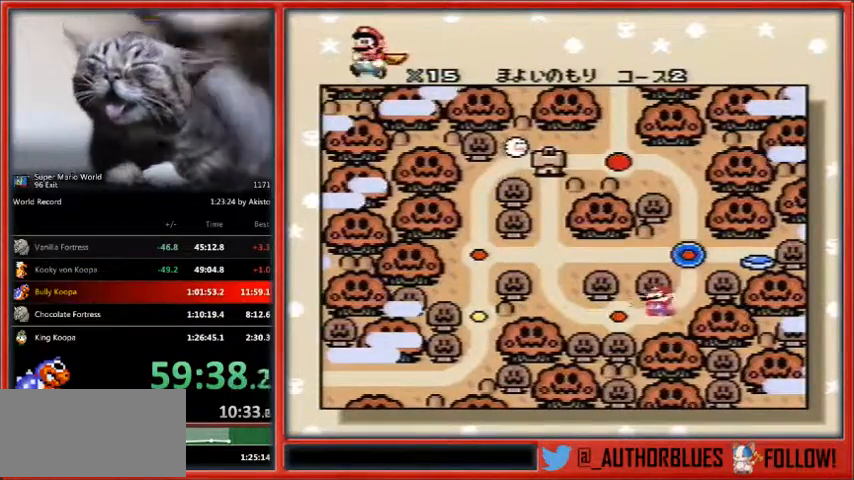
{"buttons": ["B"], "events": [[33, "B", "up"], [167, "B", "down"], [267, "B", "up"], [333, "B", "down"], [400, "B", "up"], [467, "B", "down"]]}
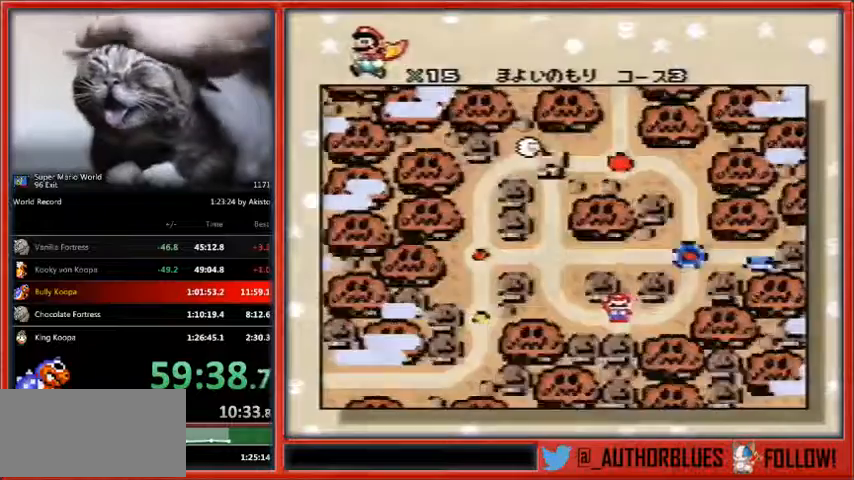
{"buttons": ["B"], "events": [[33, "B", "up"], [100, "B", "down"], [200, "B", "up"], [267, "B", "down"], [367, "B", "up"], [467, "B", "down"]]}
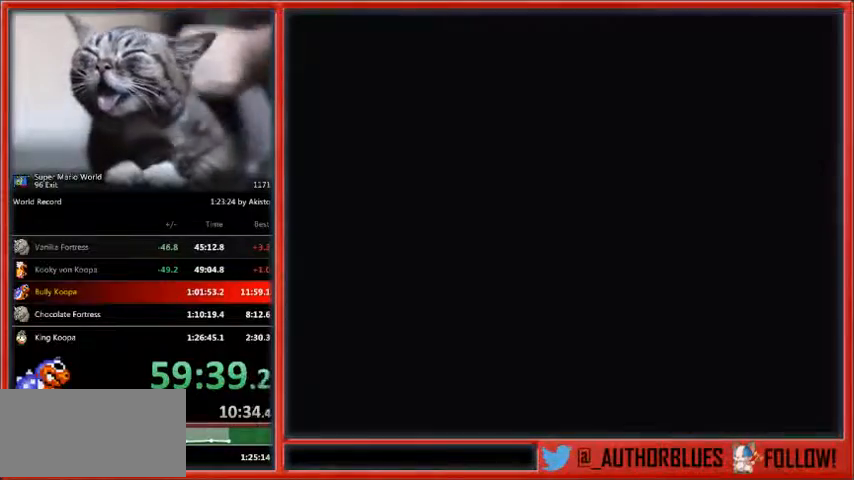
{"buttons": ["B"], "events": []}
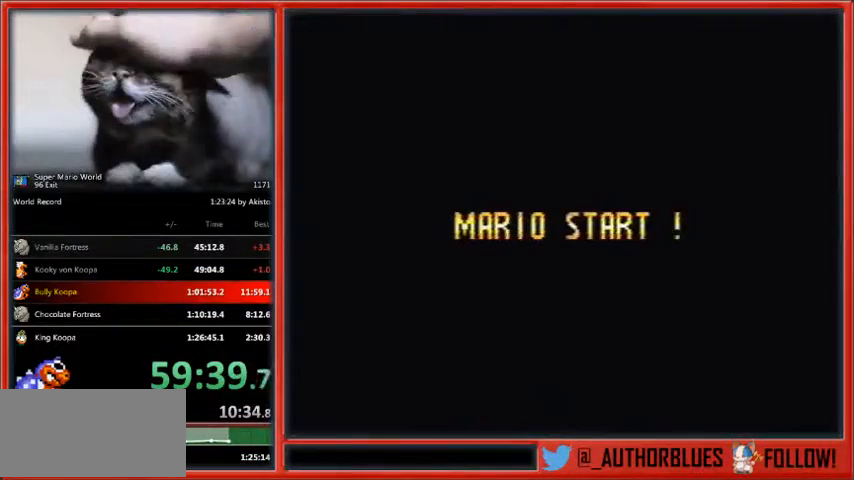
{"buttons": ["B"], "events": []}
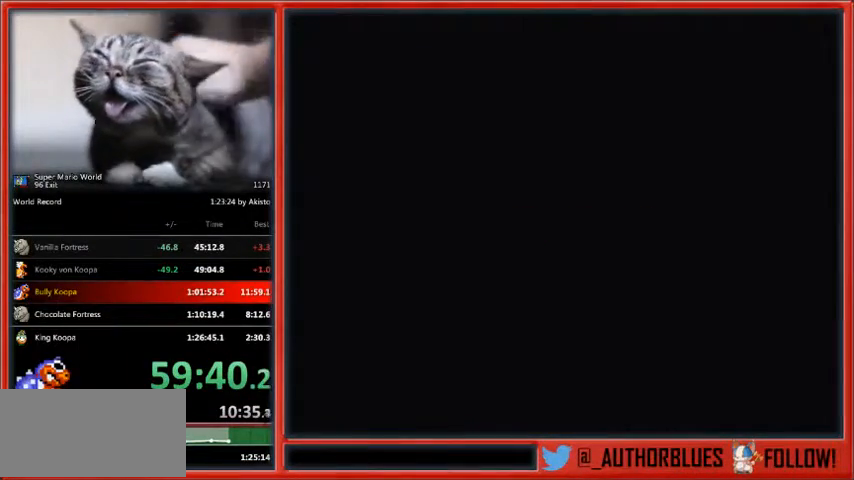
{"buttons": ["B"], "events": []}
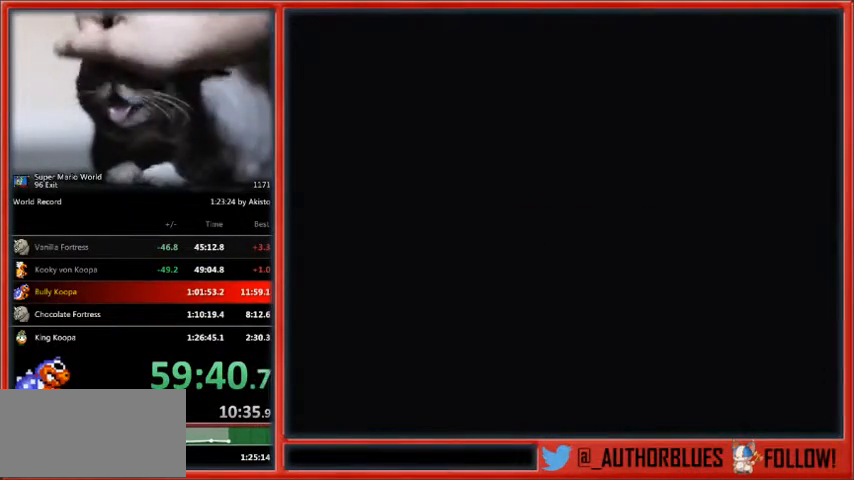
{"buttons": ["Y", "DPAD_RIGHT"], "events": [[267, "B", "up"], [333, "DPAD_RIGHT", "down"], [333, "Y", "down"]]}
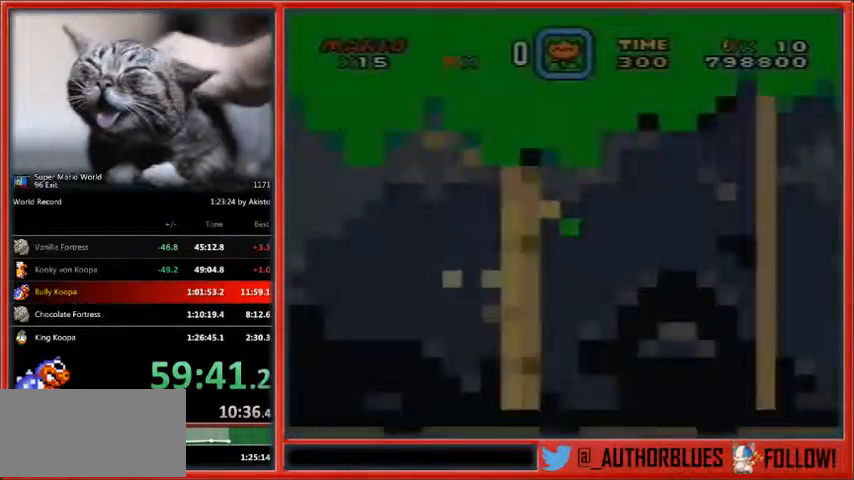
{"buttons": ["Y", "DPAD_RIGHT"], "events": []}
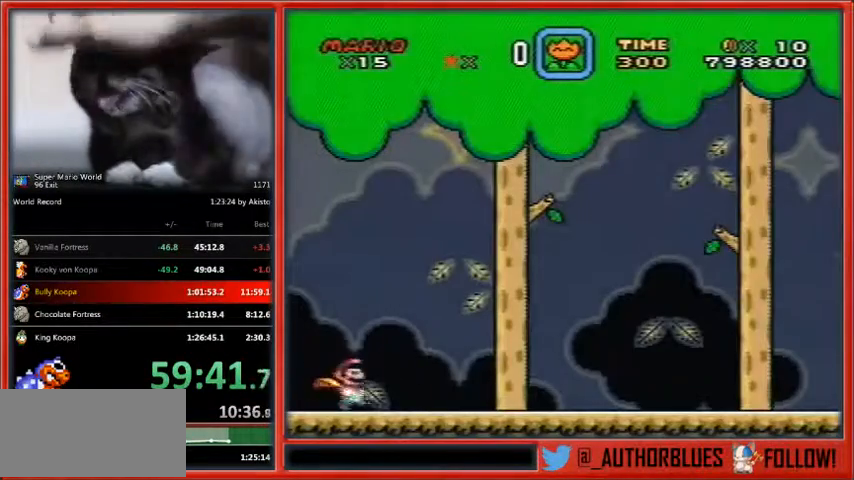
{"buttons": ["Y", "DPAD_RIGHT"], "events": []}